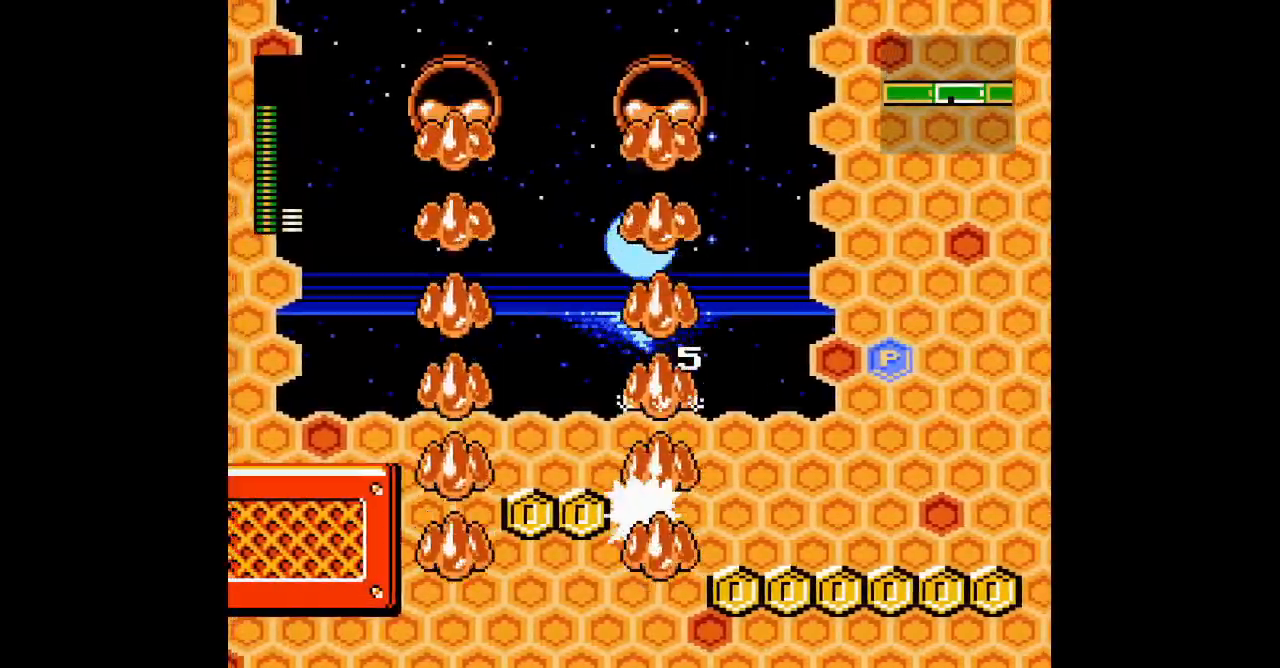
Gameplay with a controller (Xbox layout); each line is a JSON object with the inputs held at the frame after it. "events" lists button and stick changes between this image and that frame as [ms after this image, input, new state], when the widget could be followed in between. Not read: DPAD_LEFT DPAD_RIGHT HOME L1 L2 L3 R1 R2 R3 SELECT START Z.
{"buttons": []}
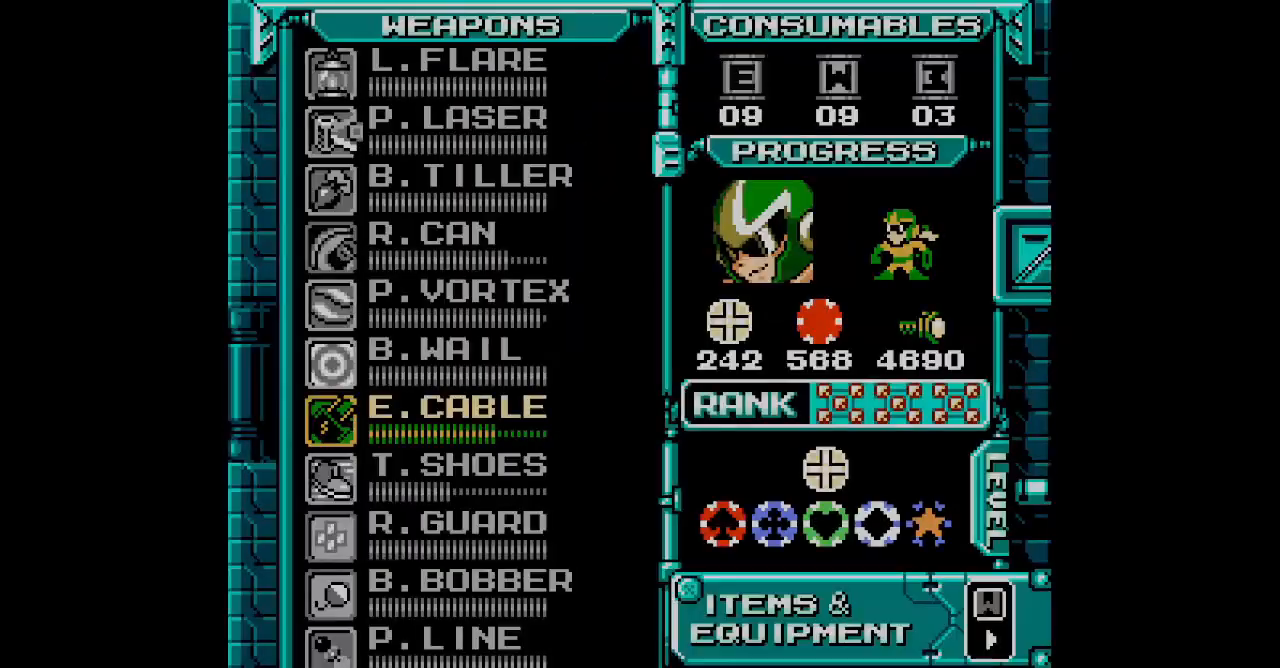
{"buttons": [], "events": []}
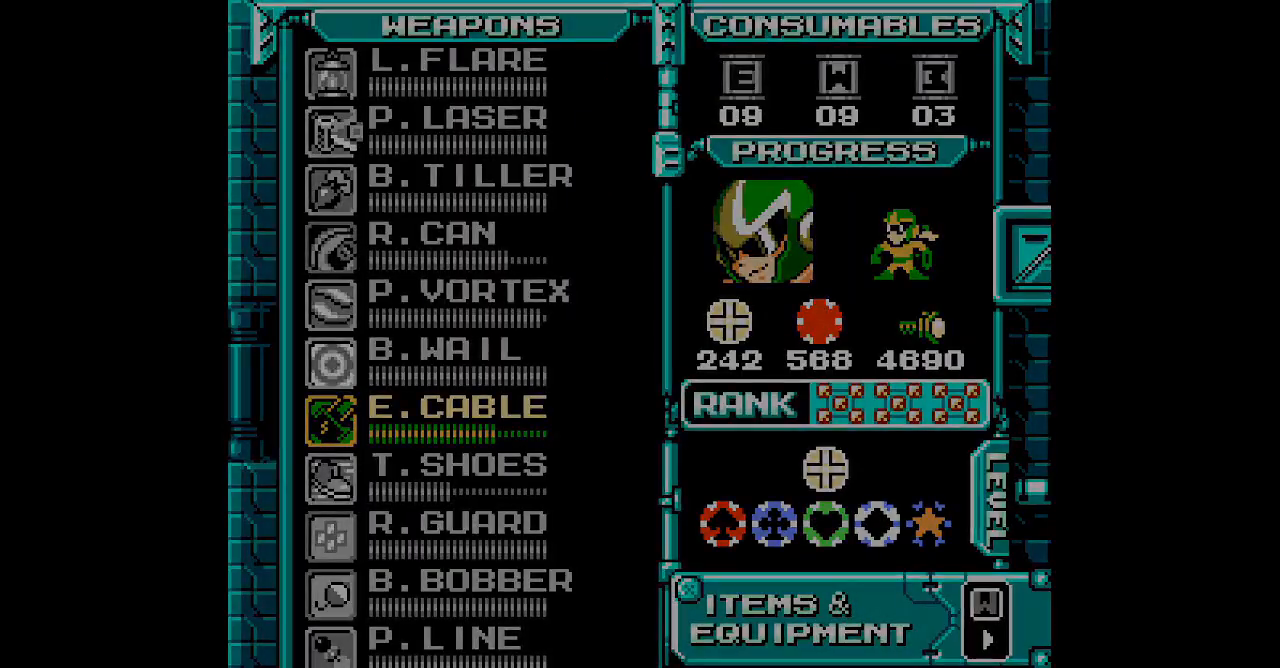
{"buttons": ["DPAD_UP"]}
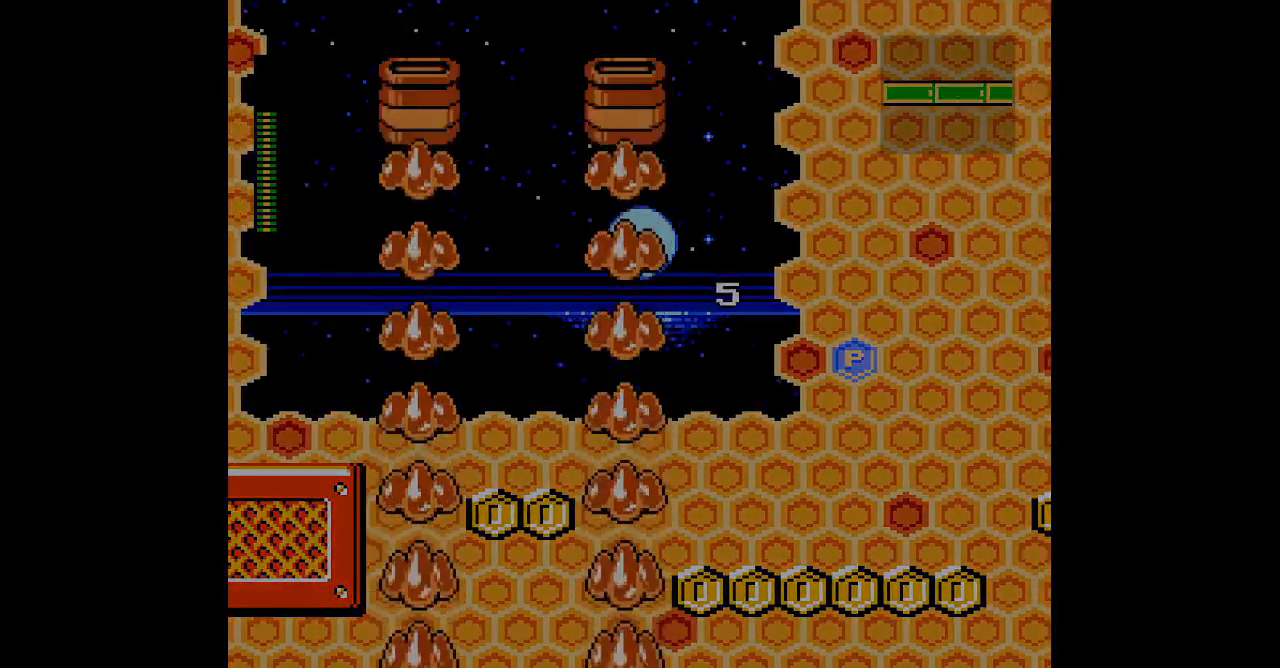
{"buttons": []}
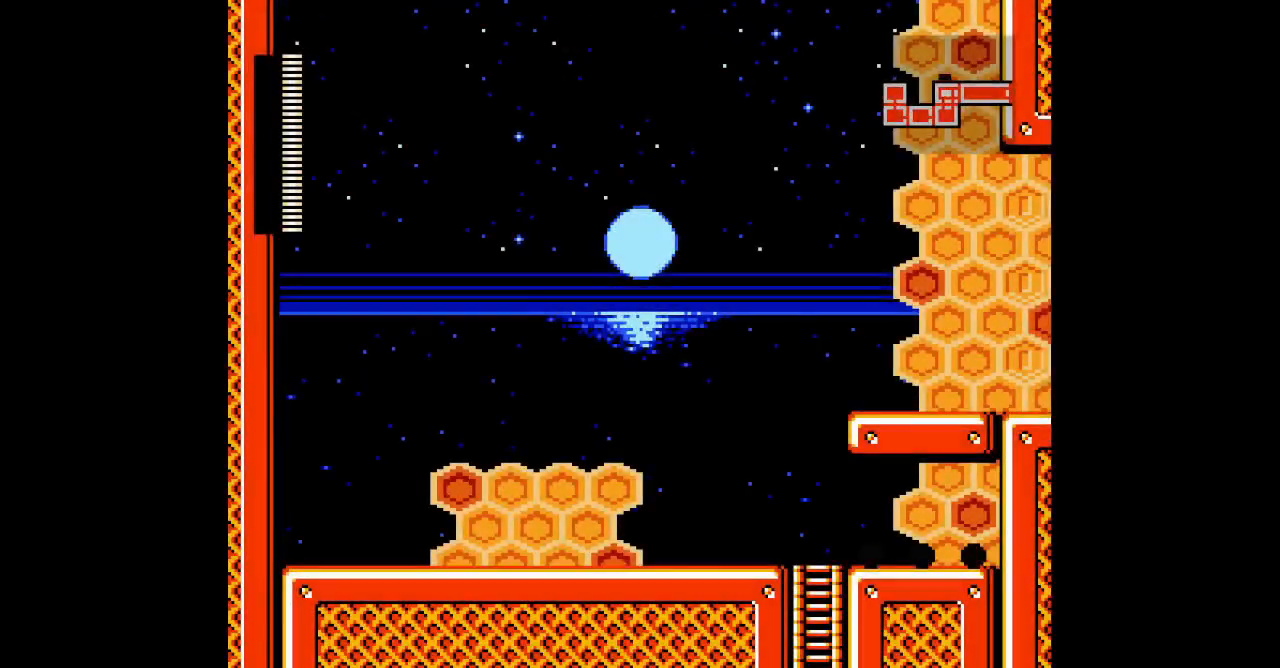
{"buttons": [], "events": []}
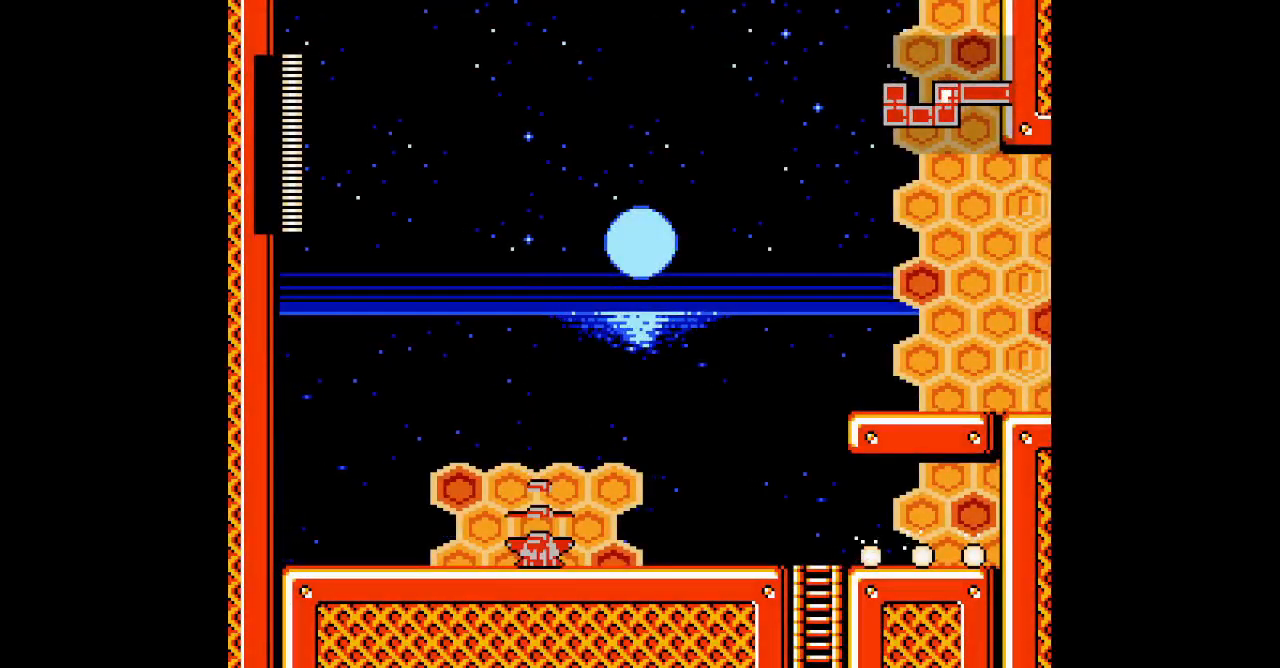
{"buttons": ["DPAD_UP"]}
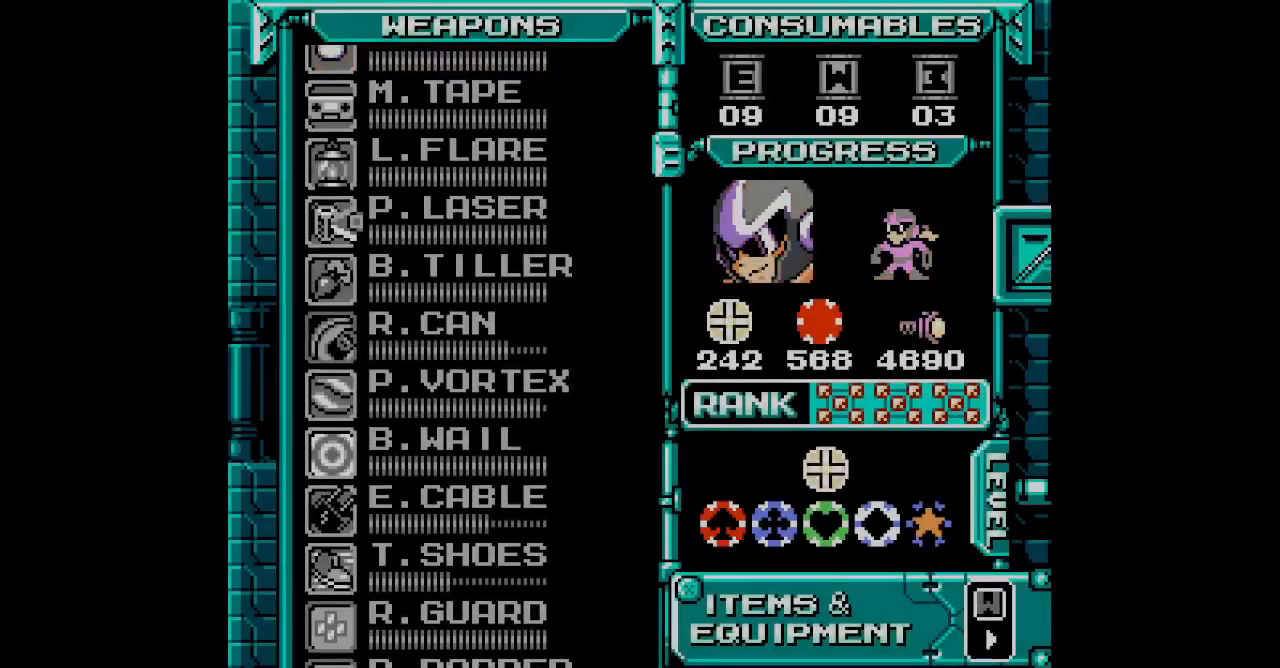
{"buttons": [], "events": [[83, "DPAD_UP", "up"], [167, "DPAD_UP", "down"], [217, "DPAD_UP", "up"], [300, "DPAD_UP", "down"], [367, "DPAD_UP", "up"], [433, "DPAD_UP", "down"], [500, "DPAD_UP", "up"]]}
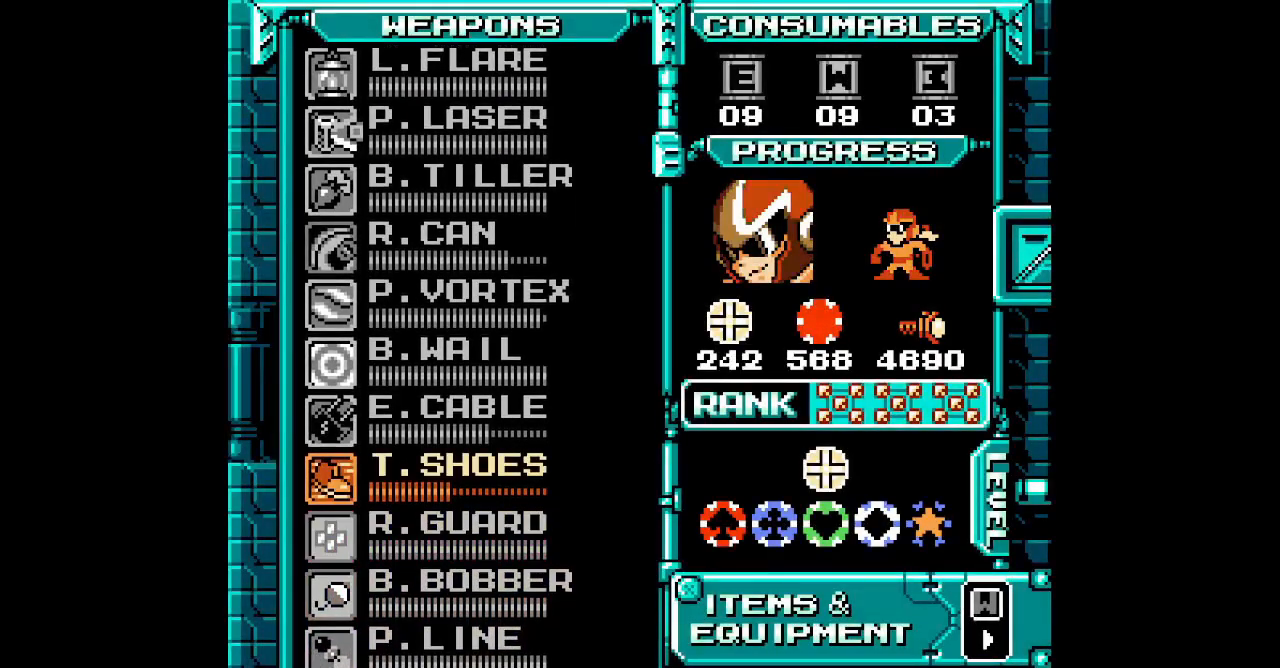
{"buttons": ["DPAD_UP"]}
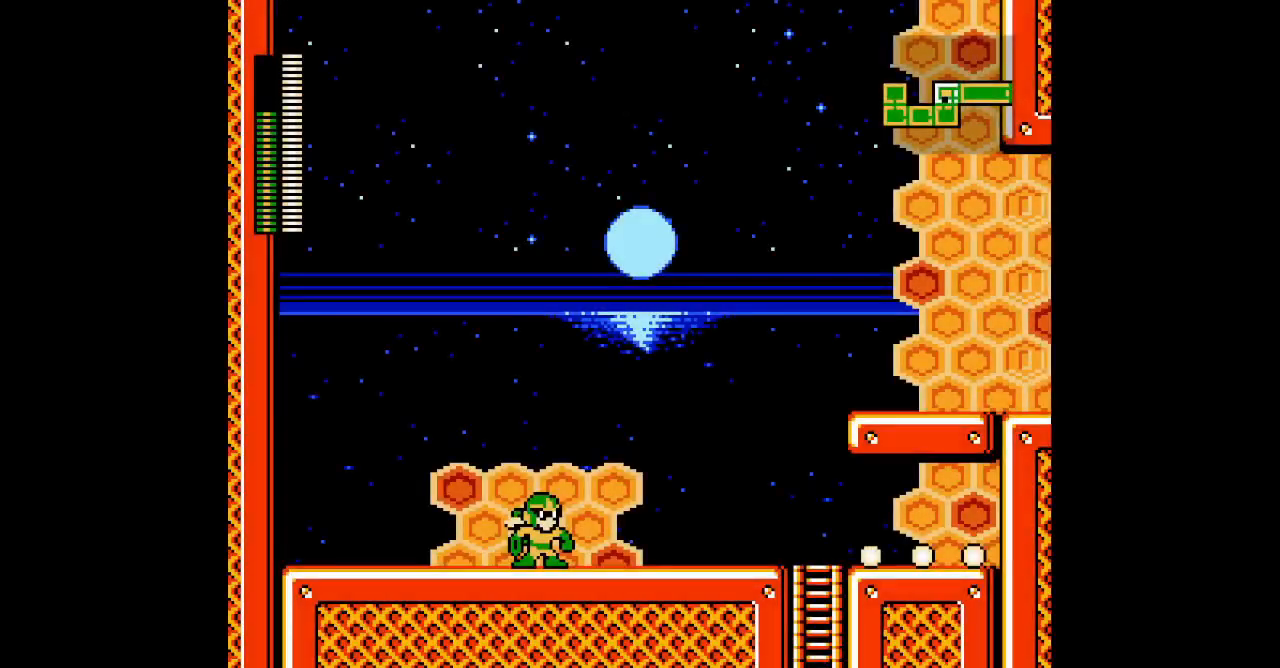
{"buttons": ["DPAD_UP"], "events": []}
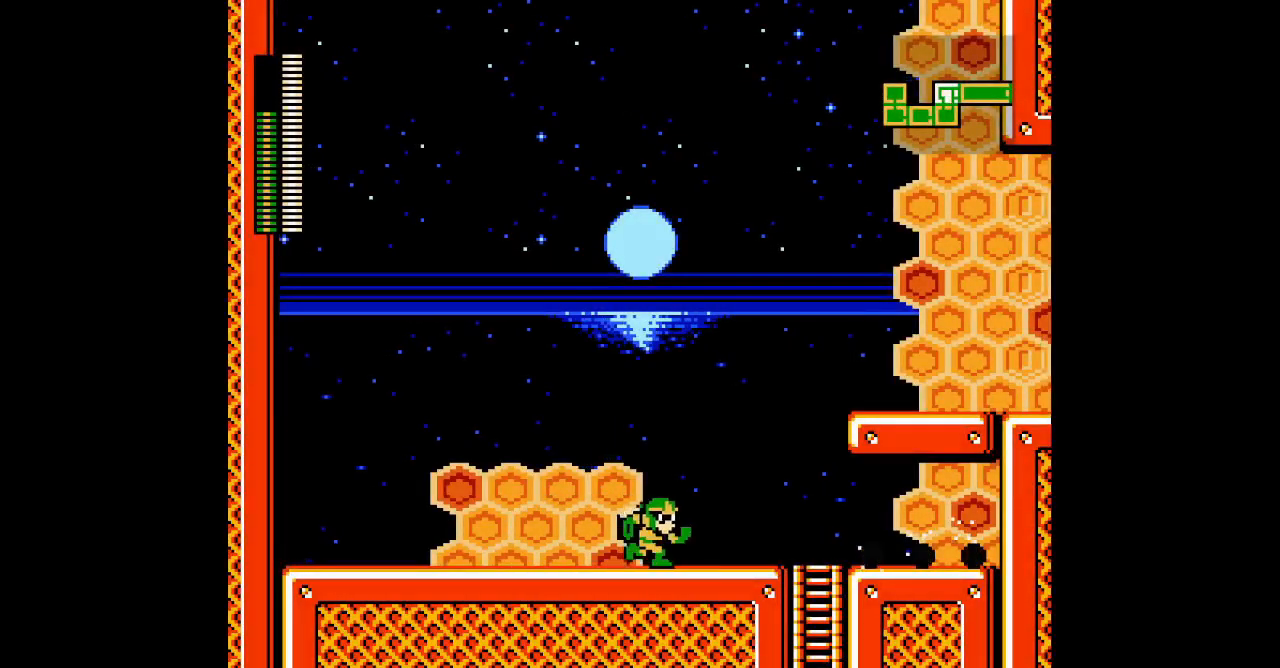
{"buttons": [], "events": [[333, "DPAD_UP", "up"]]}
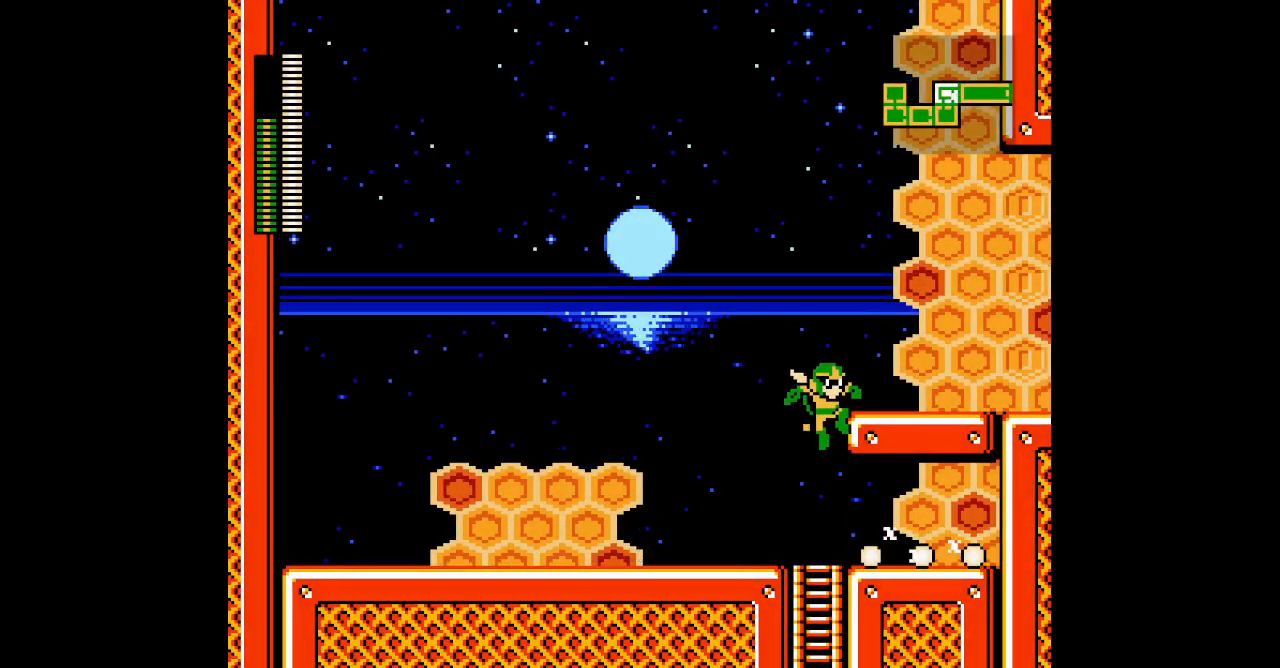
{"buttons": []}
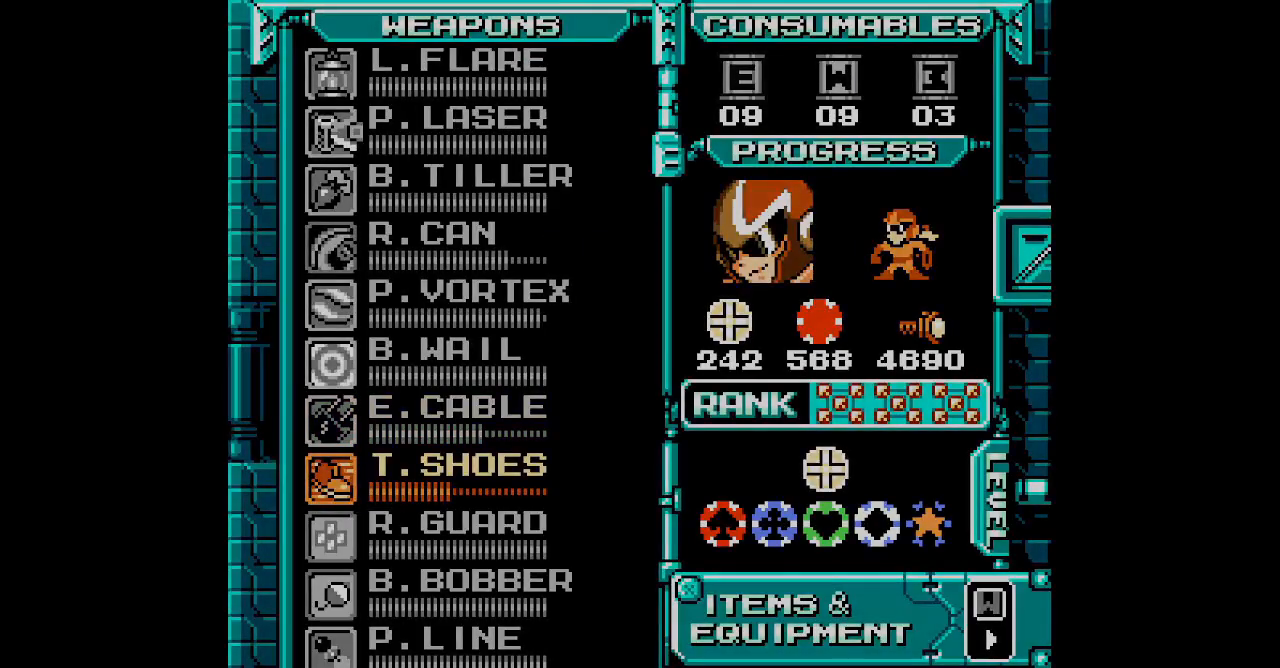
{"buttons": []}
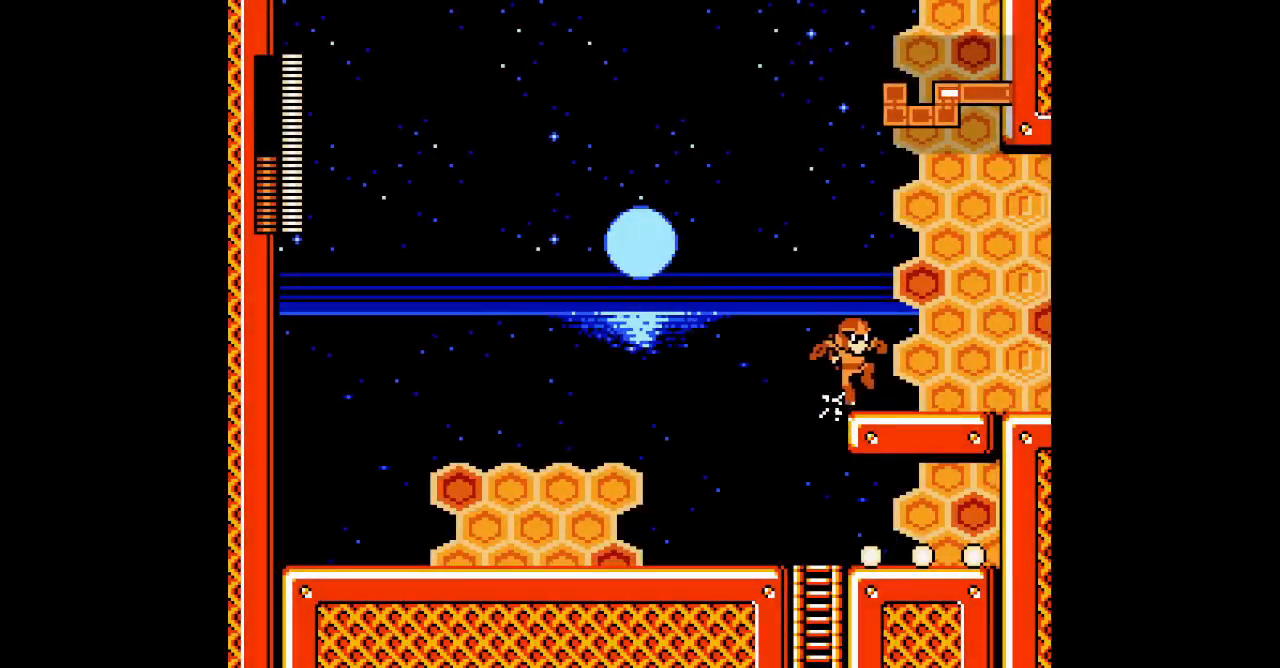
{"buttons": [], "events": []}
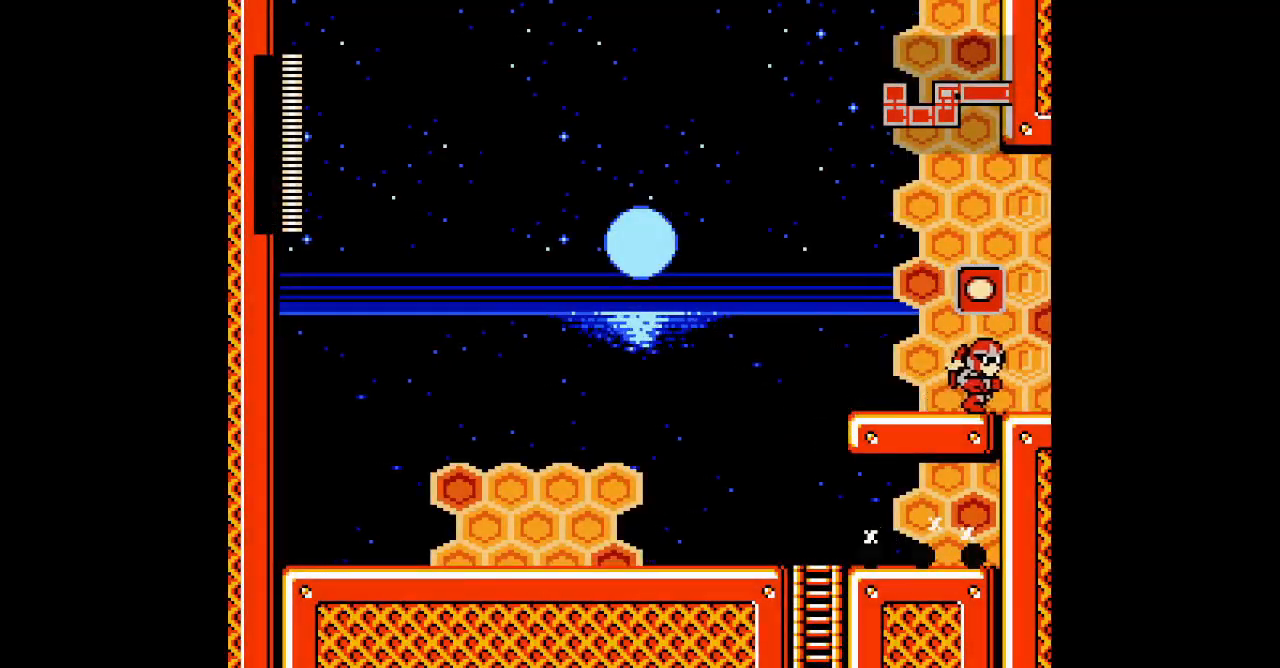
{"buttons": [], "events": []}
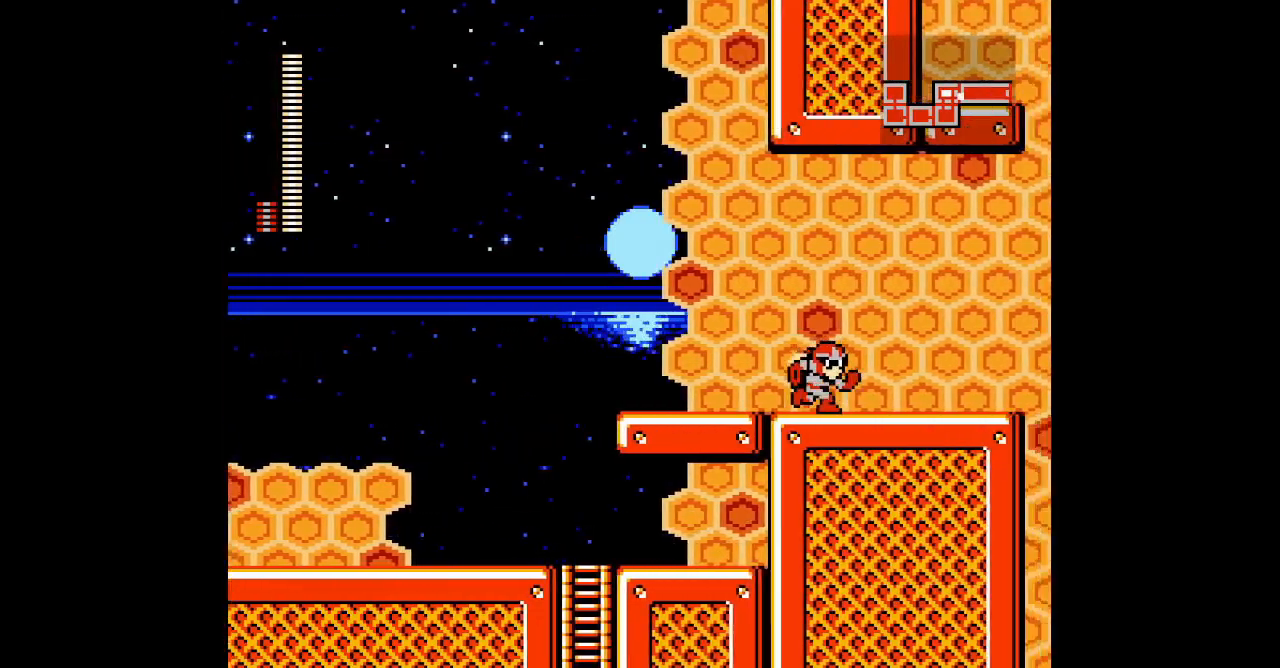
{"buttons": [], "events": []}
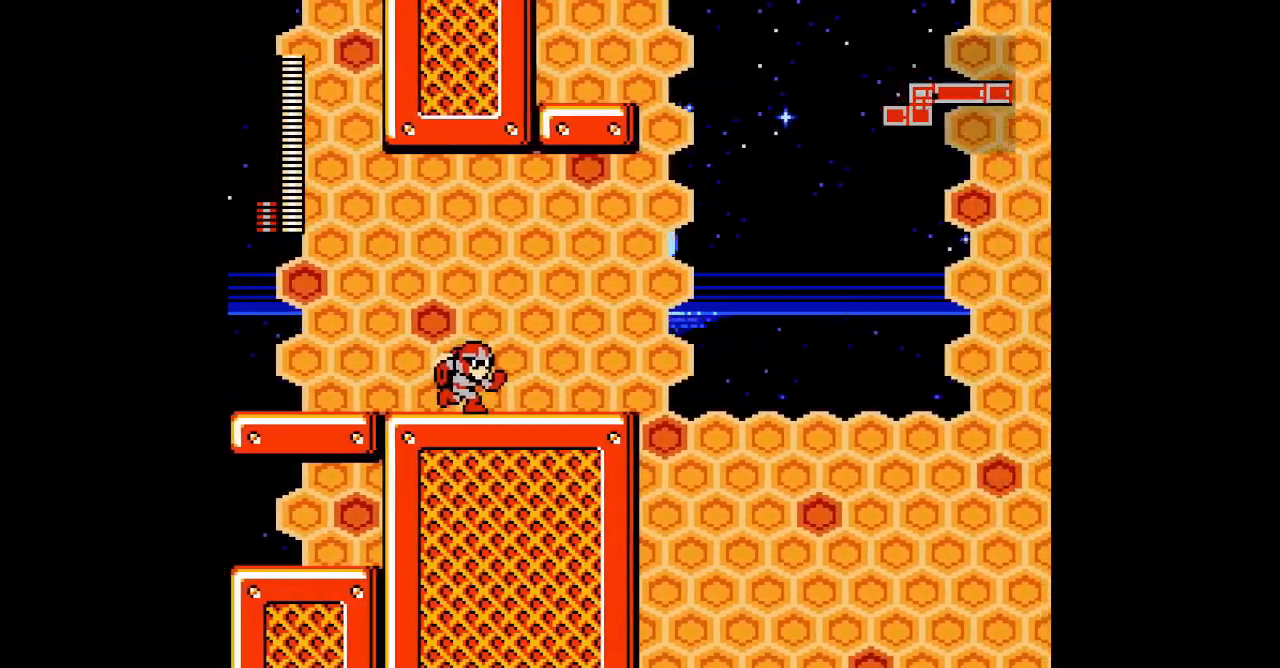
{"buttons": [], "events": []}
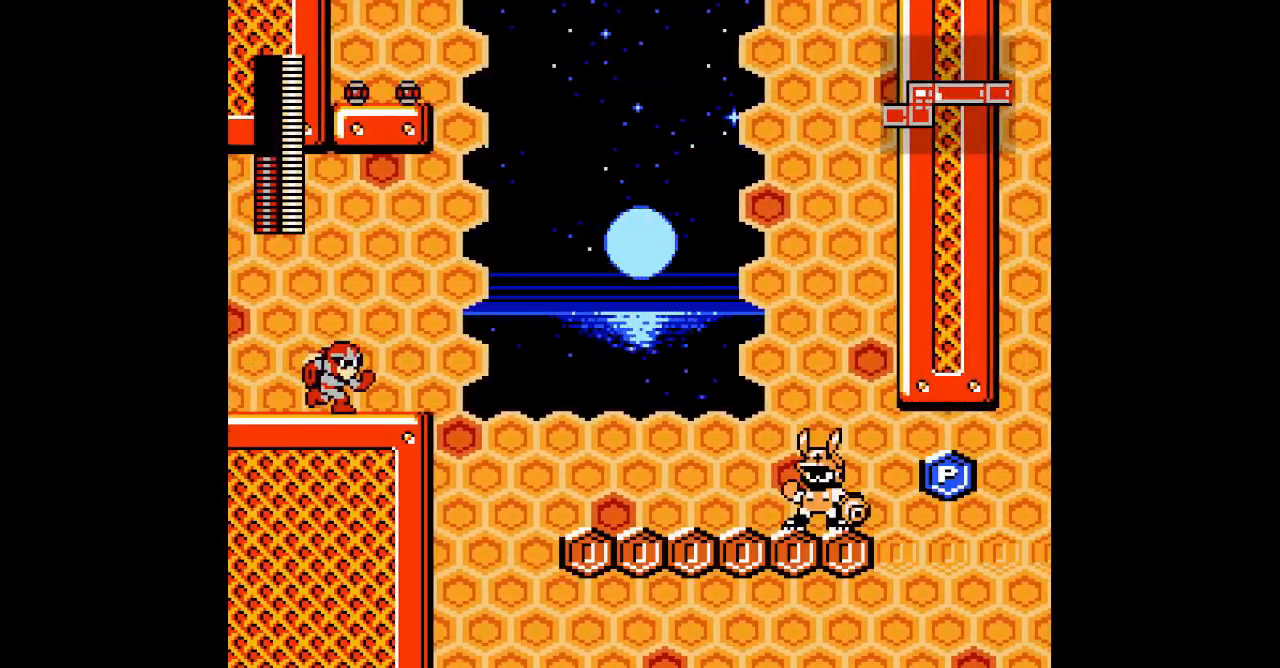
{"buttons": [], "events": []}
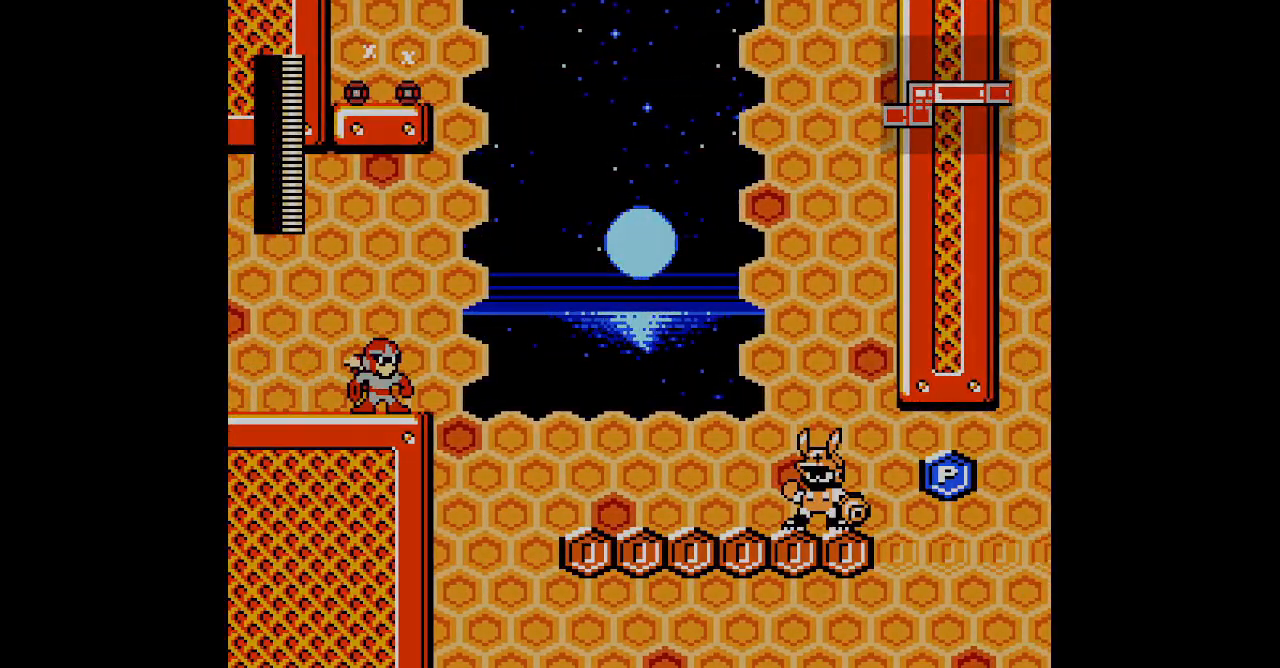
{"buttons": []}
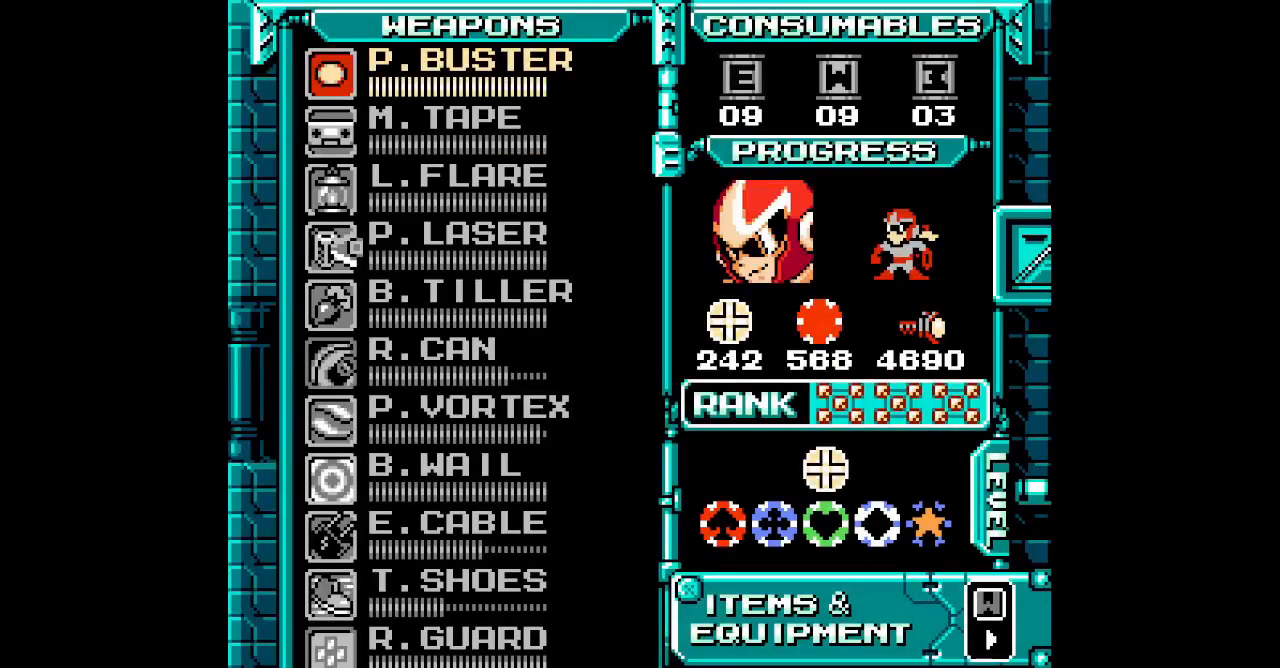
{"buttons": [], "events": []}
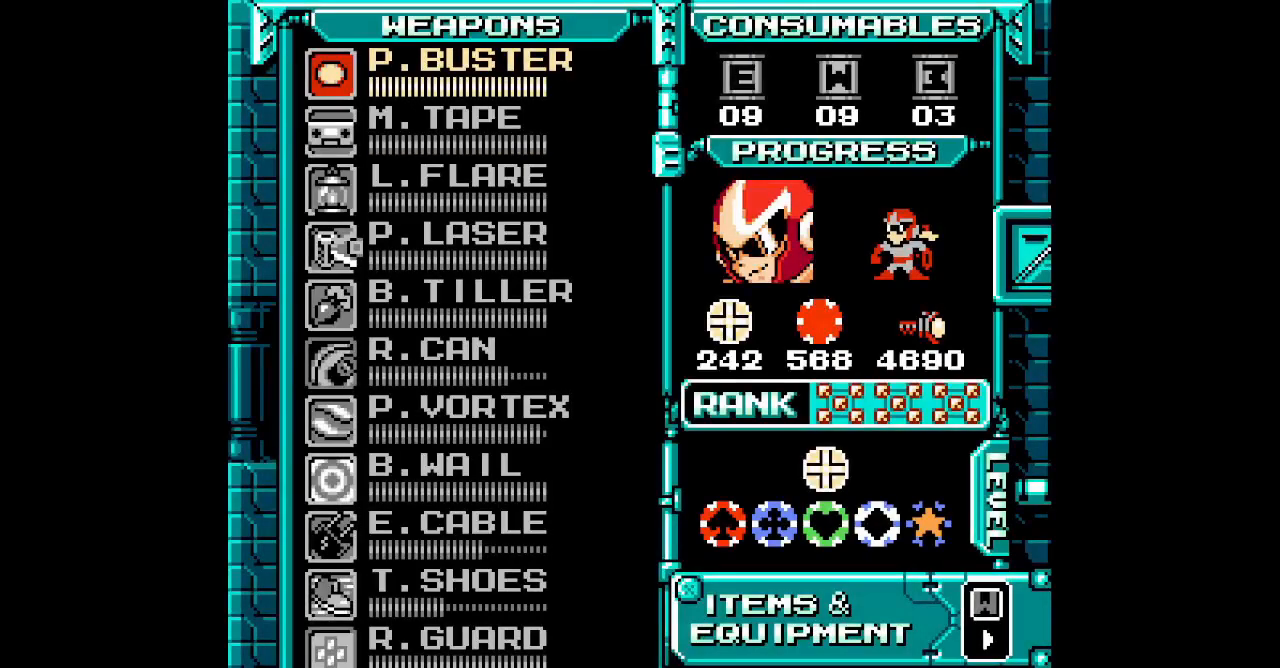
{"buttons": [], "events": [[17, "DPAD_DOWN", "down"], [100, "DPAD_DOWN", "up"], [150, "DPAD_DOWN", "down"], [250, "DPAD_DOWN", "up"], [383, "DPAD_DOWN", "down"], [450, "DPAD_DOWN", "up"]]}